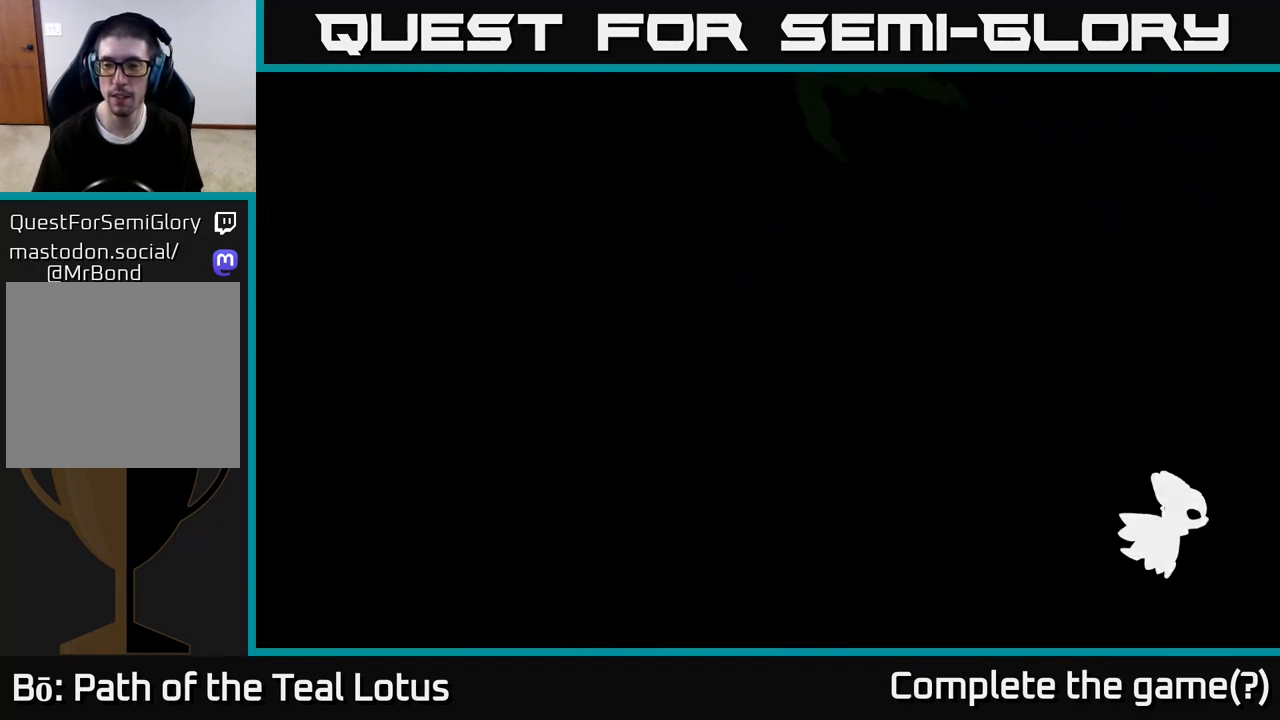
Gameplay with a controller (Xbox layout); each line is a JSON object with the inputs held at the frame after it (dt_ms = milliseconds from this image to that frame). "events" lists button and stick changes between this image and that frame as [ms after this image, input, new state], when the widget could be followed in between.
{"dt_ms": 500, "buttons": [], "left_stick": "center", "right_stick": "center", "events": [[117, "left_stick", "right"], [500, "left_stick", "center"]]}
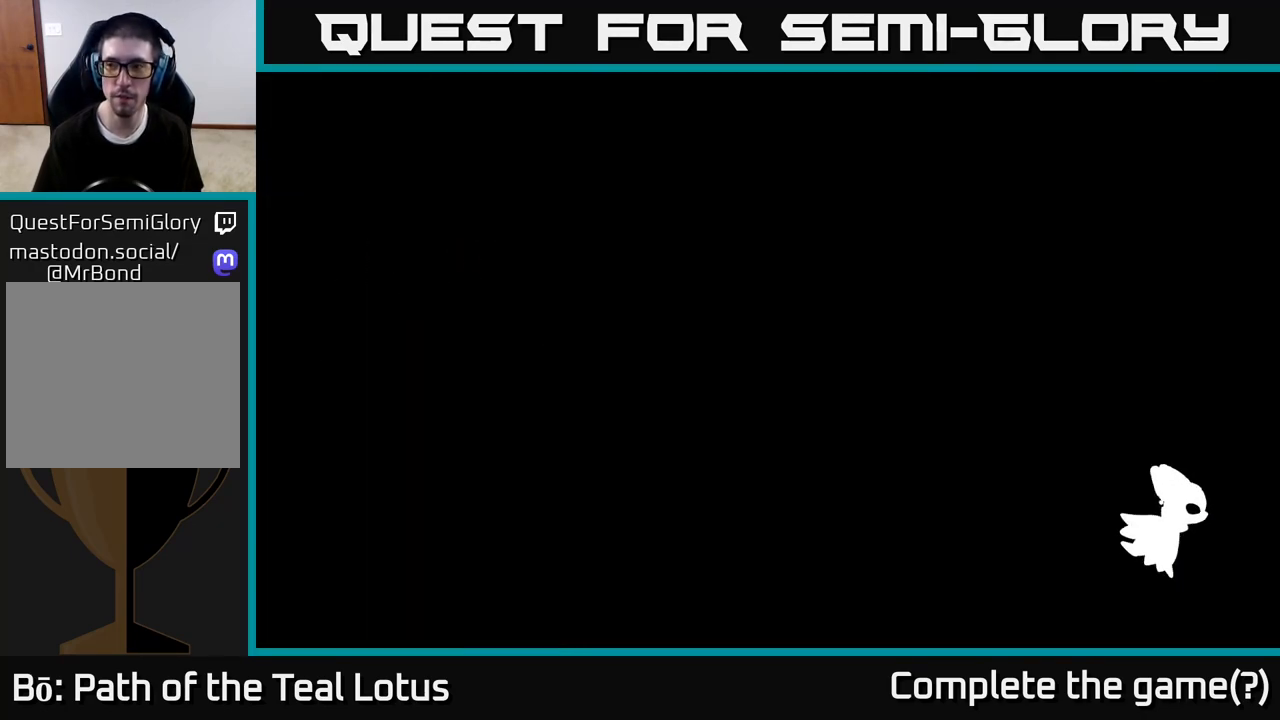
{"dt_ms": 500, "buttons": [], "left_stick": "right", "right_stick": "center", "events": [[150, "left_stick", "right"]]}
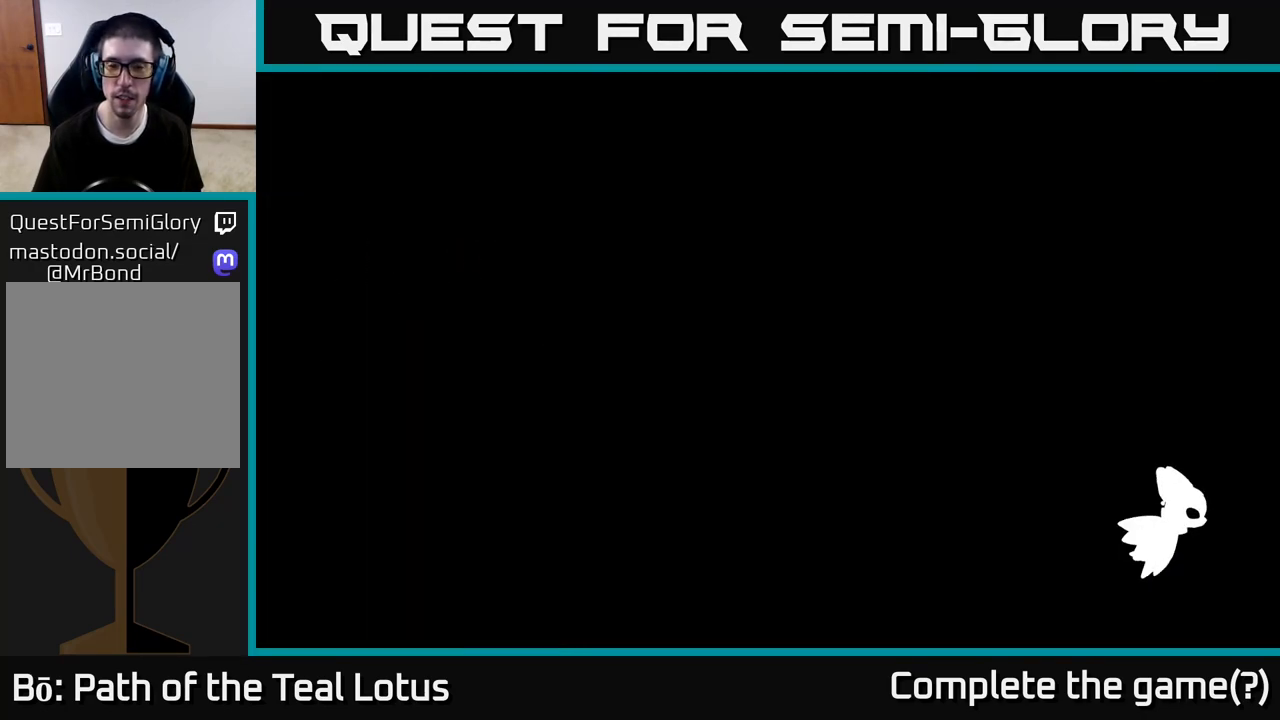
{"dt_ms": 500, "buttons": [], "left_stick": "right", "right_stick": "center", "events": []}
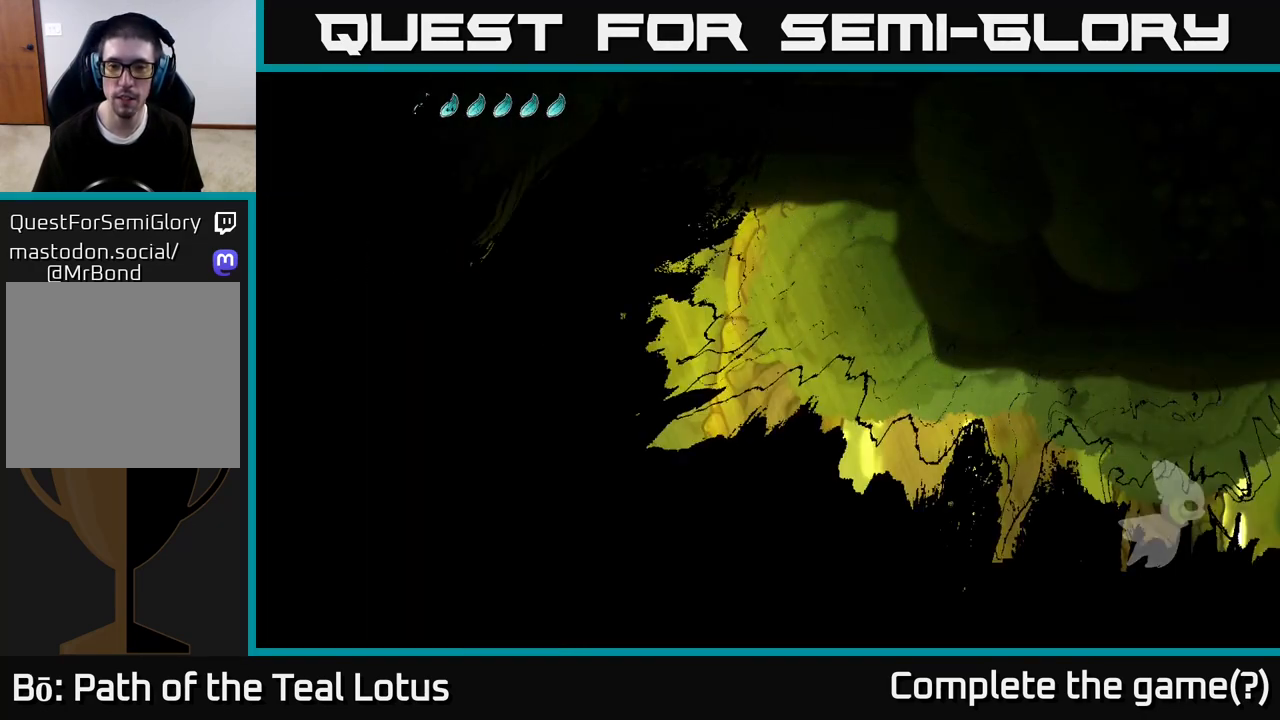
{"dt_ms": 500, "buttons": [], "left_stick": "right", "right_stick": "center", "events": []}
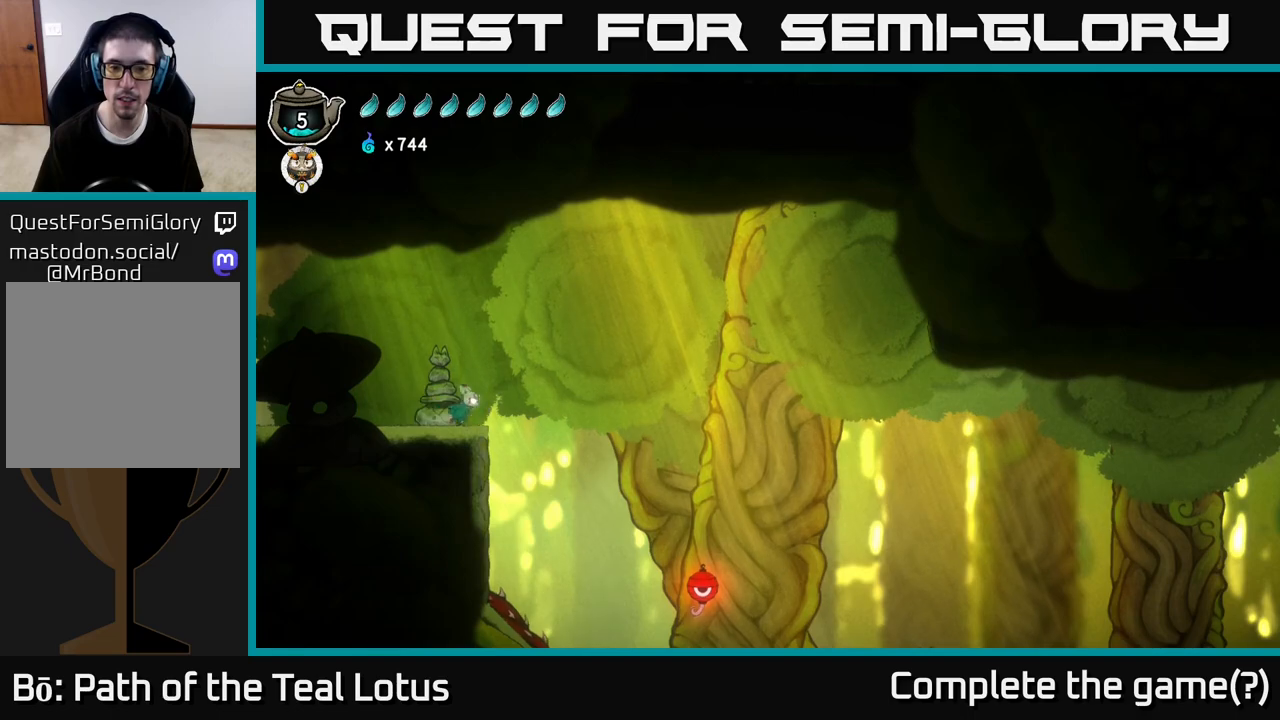
{"dt_ms": 500, "buttons": [], "left_stick": "right", "right_stick": "center", "events": []}
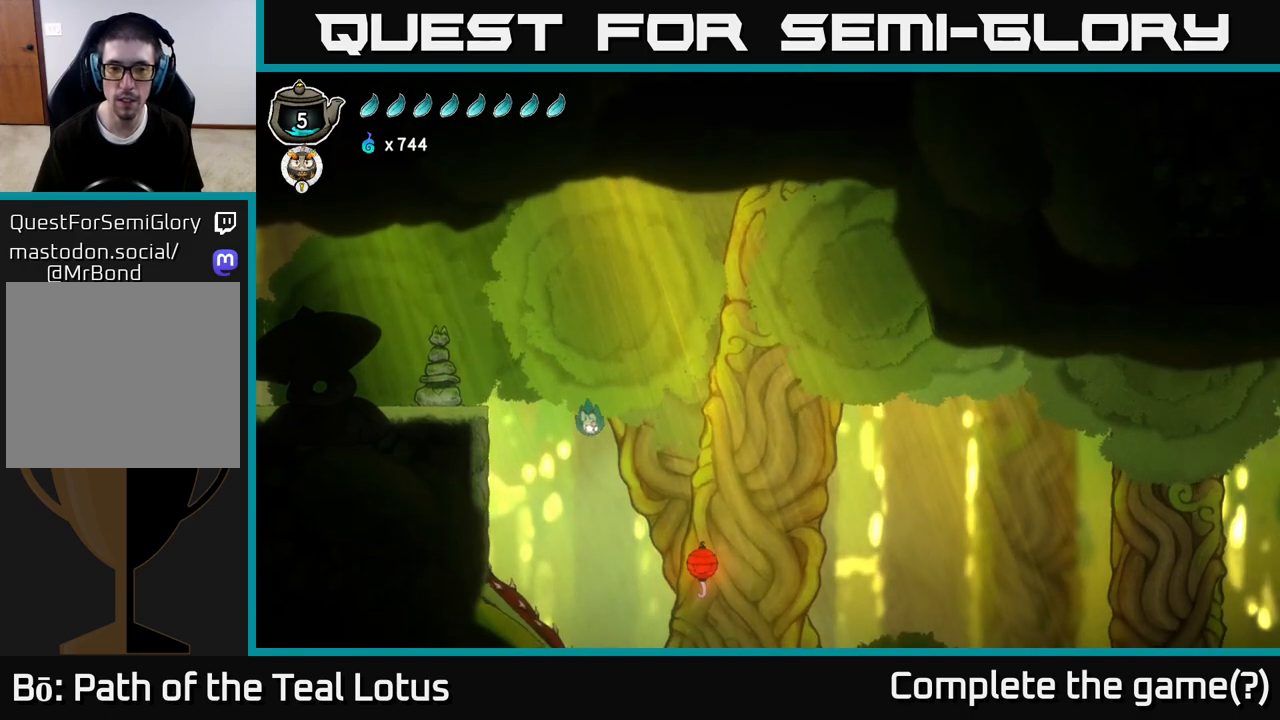
{"dt_ms": 500, "buttons": [], "left_stick": "right", "right_stick": "center", "events": []}
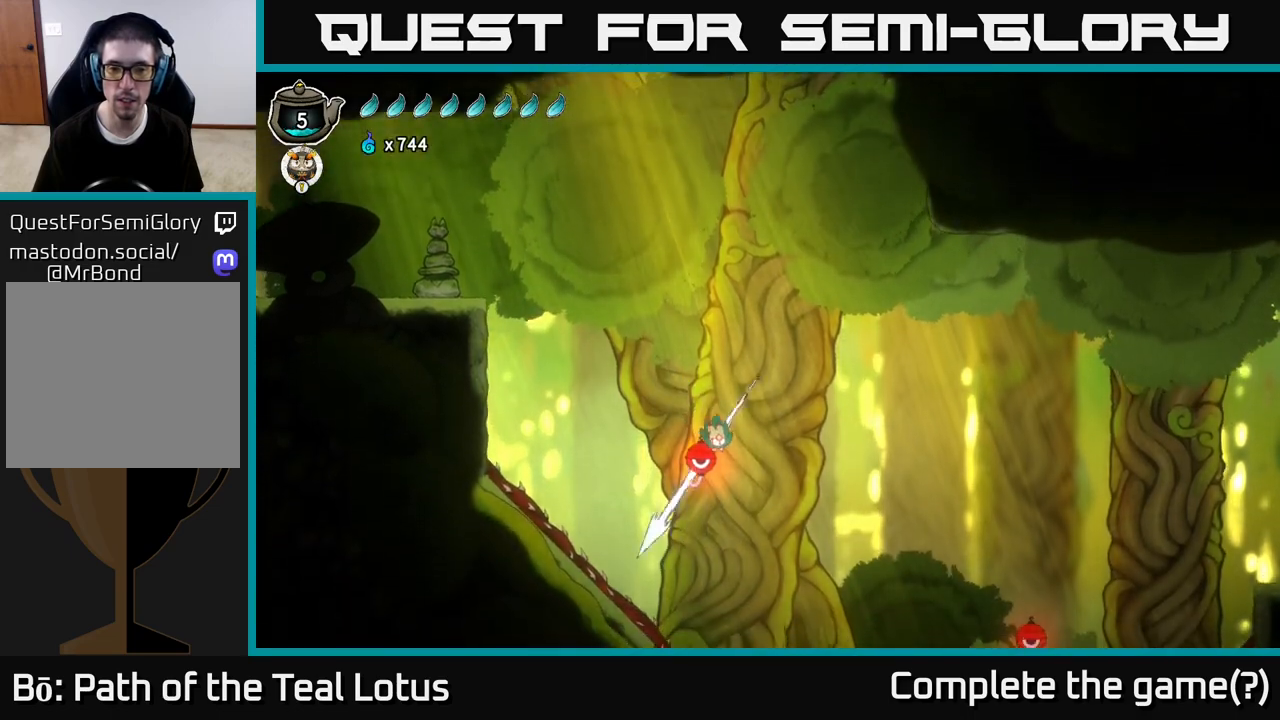
{"dt_ms": 500, "buttons": ["A"], "left_stick": "right", "right_stick": "center"}
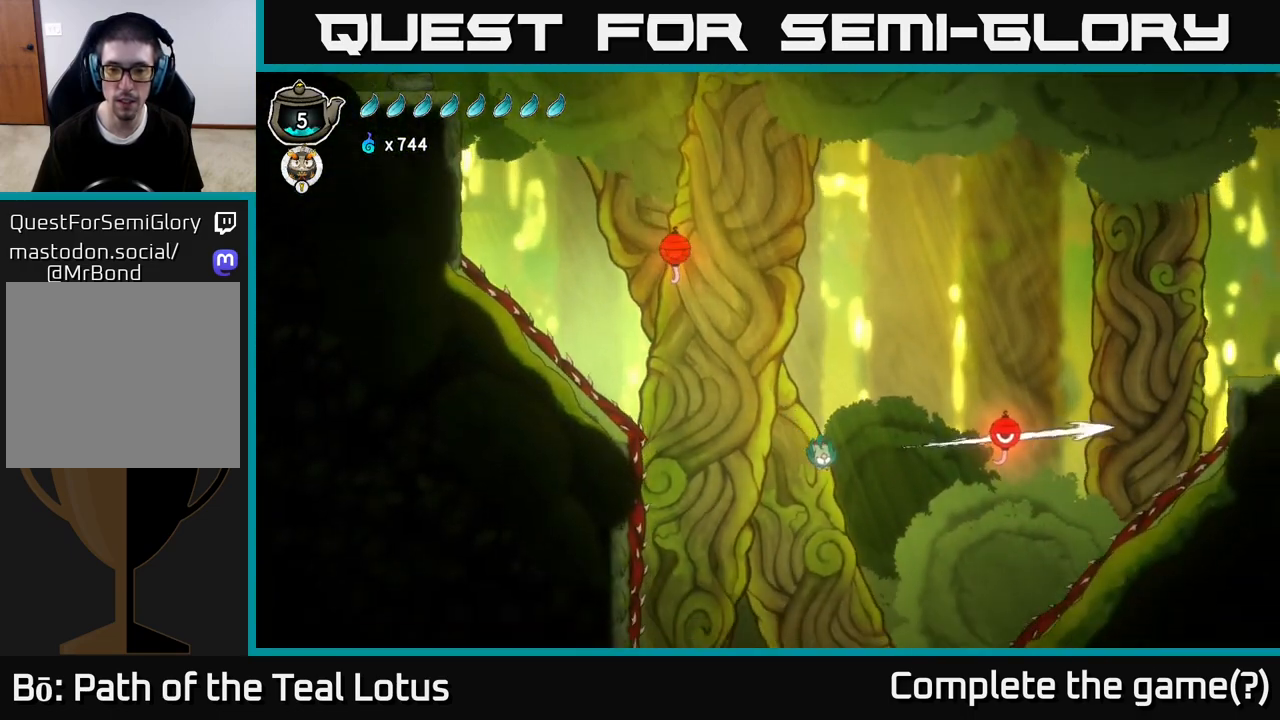
{"dt_ms": 1000, "buttons": ["R2"], "left_stick": "right", "right_stick": "center"}
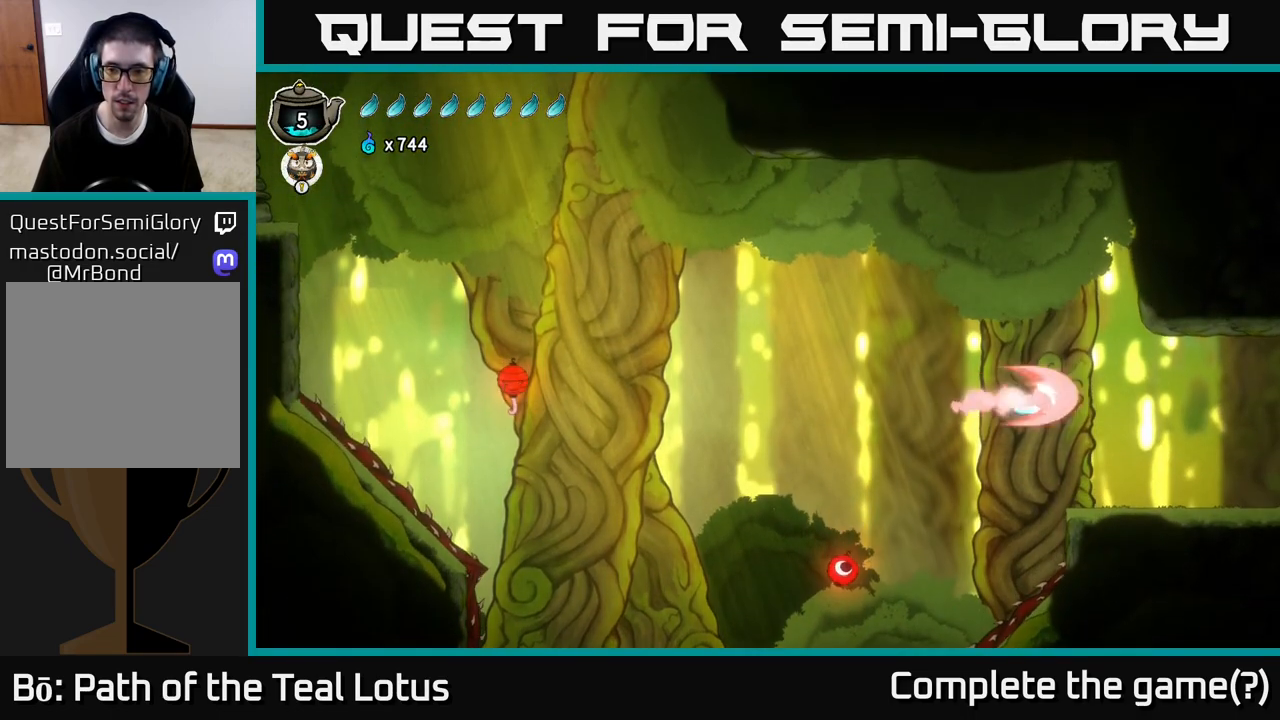
{"dt_ms": 500, "buttons": [], "left_stick": "right", "right_stick": "center", "events": [[383, "R2", "up"]]}
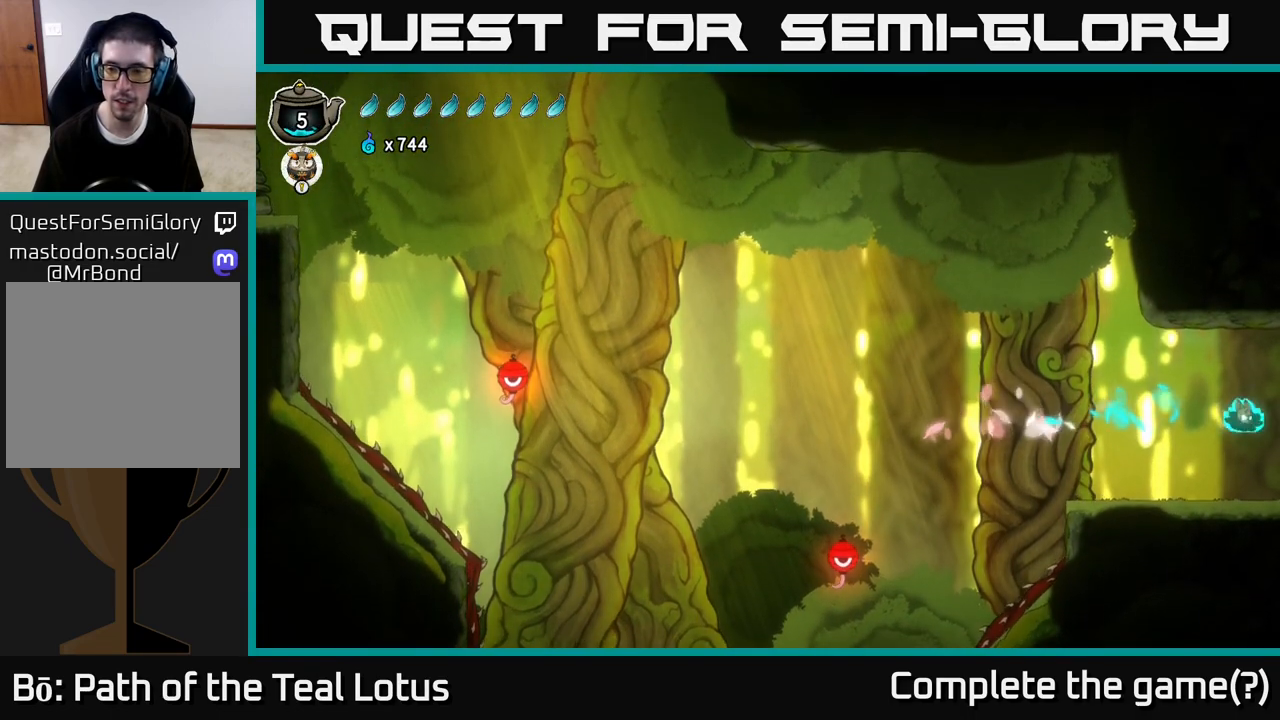
{"dt_ms": 500, "buttons": [], "left_stick": "right", "right_stick": "center", "events": []}
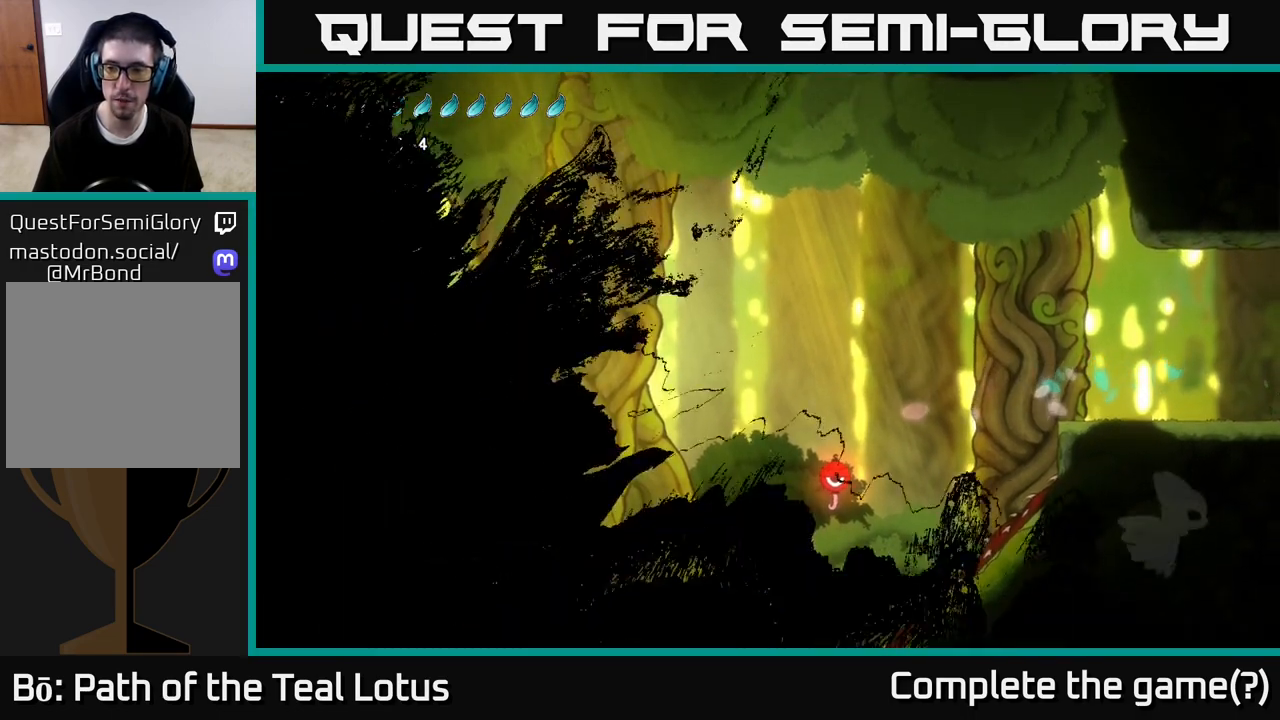
{"dt_ms": 500, "buttons": [], "left_stick": "center", "right_stick": "center", "events": [[500, "left_stick", "center"]]}
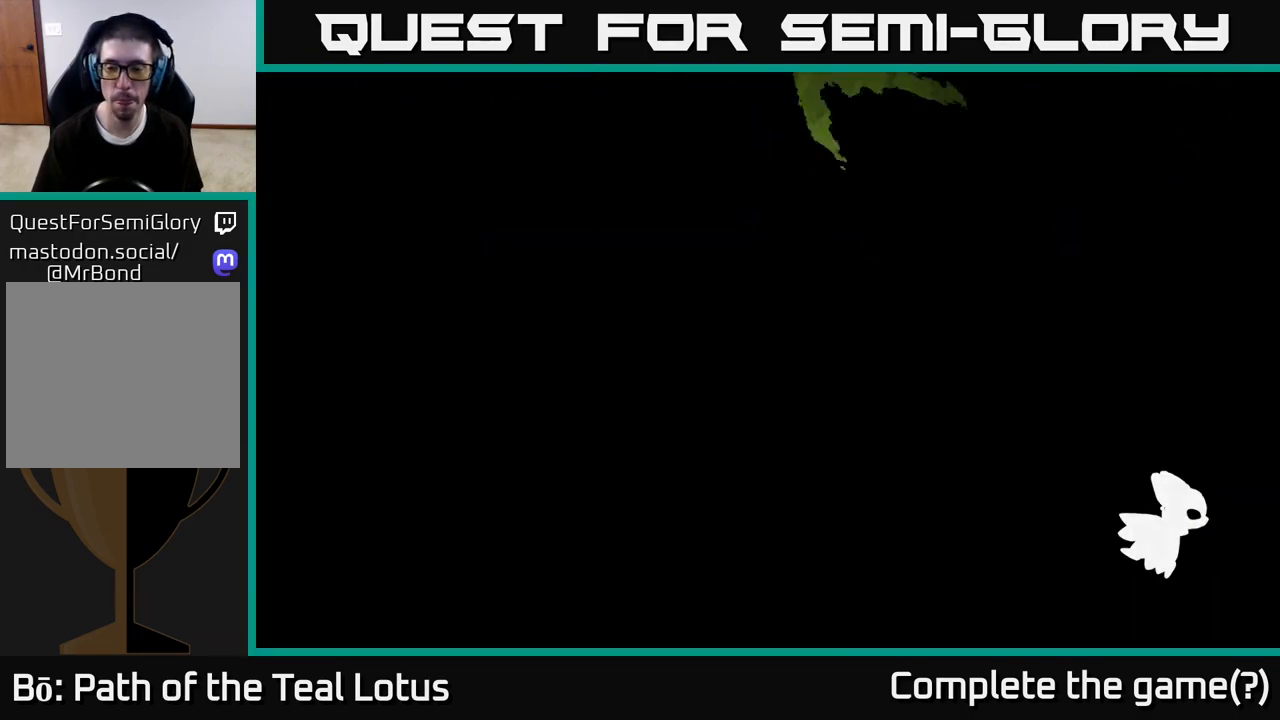
{"dt_ms": 500, "buttons": [], "left_stick": "right", "right_stick": "center", "events": [[150, "left_stick", "right"]]}
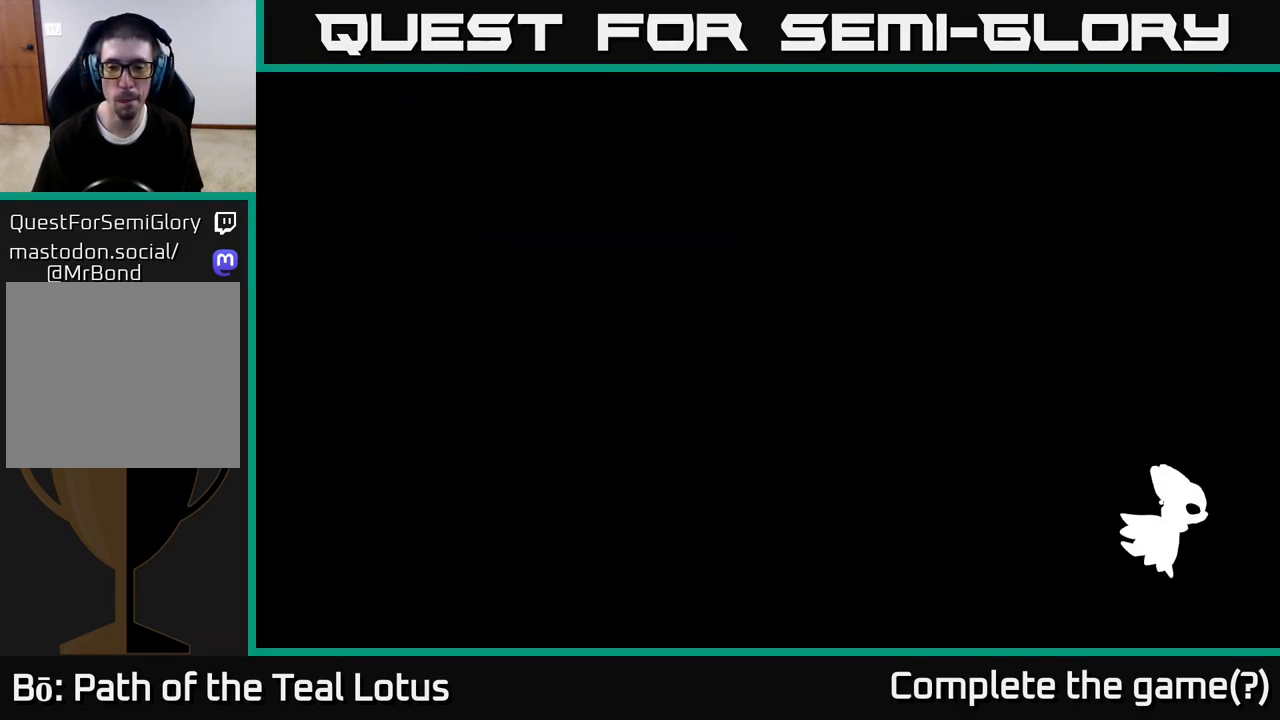
{"dt_ms": 500, "buttons": [], "left_stick": "right", "right_stick": "center", "events": []}
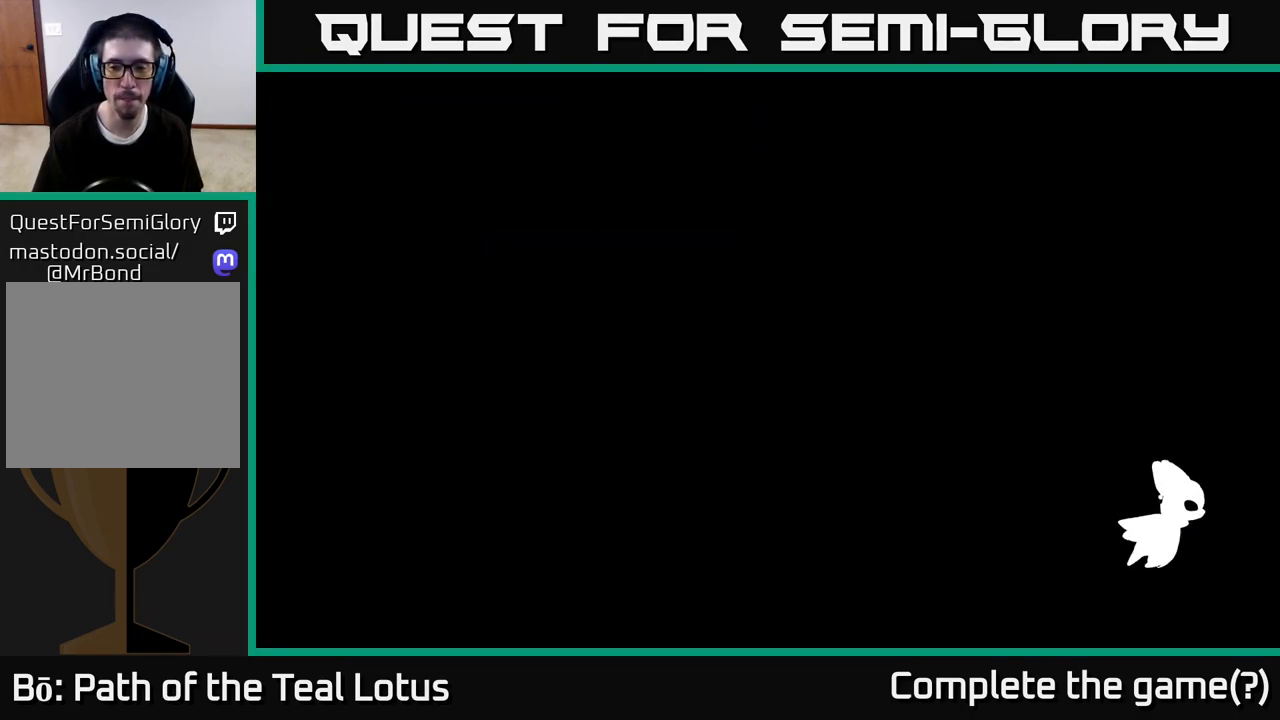
{"dt_ms": 500, "buttons": [], "left_stick": "right", "right_stick": "center", "events": []}
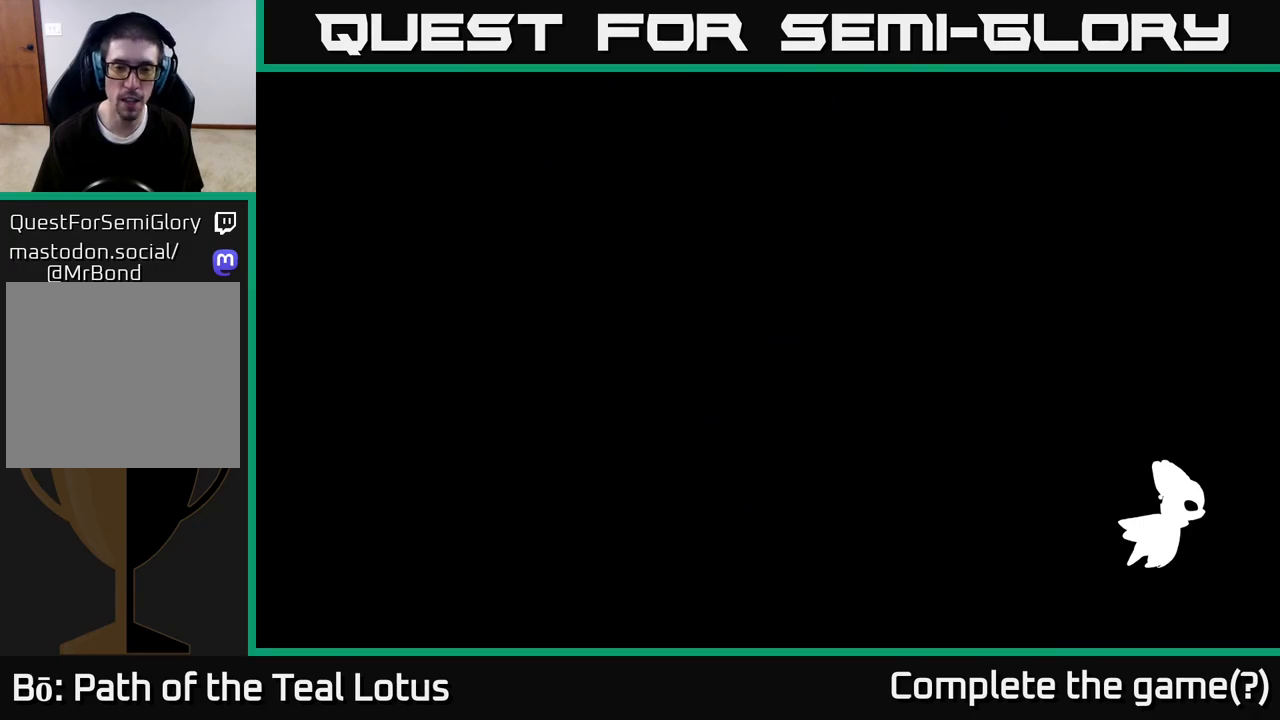
{"dt_ms": 500, "buttons": [], "left_stick": "right", "right_stick": "center", "events": []}
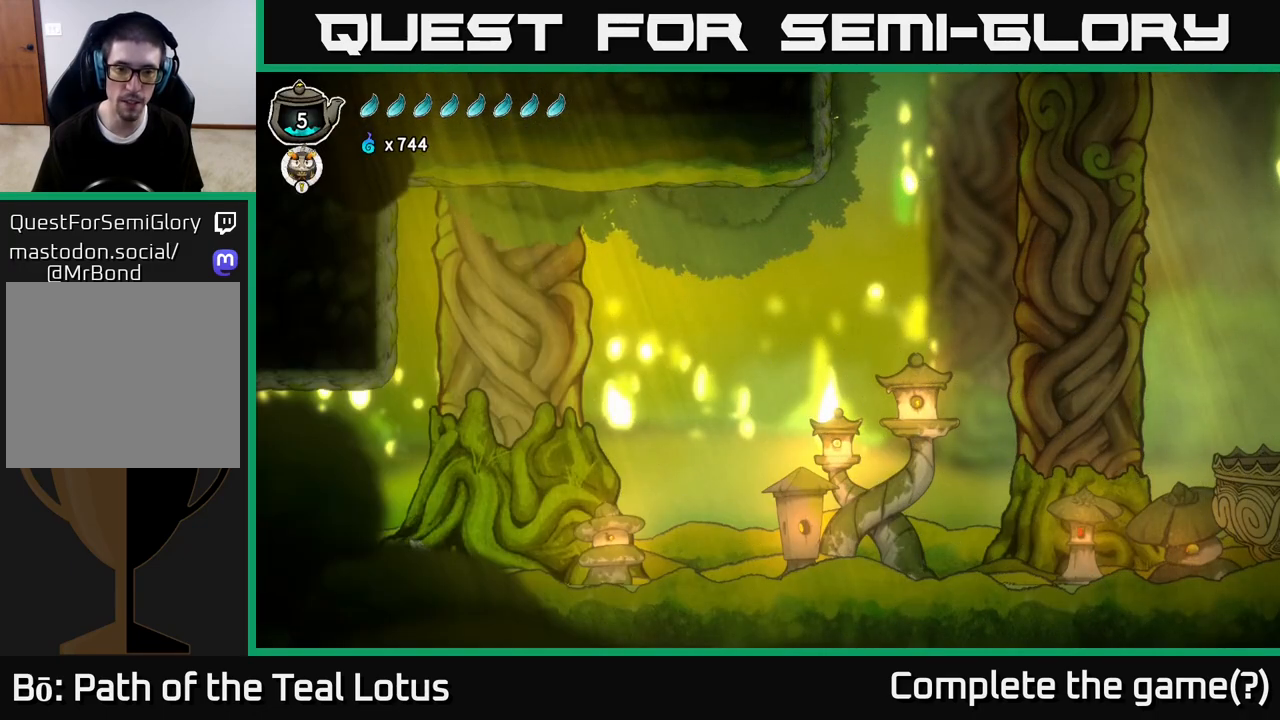
{"dt_ms": 500, "buttons": ["A", "X", "R2"], "left_stick": "right", "right_stick": "center", "events": [[200, "R2", "down"], [433, "A", "down"], [483, "X", "down"]]}
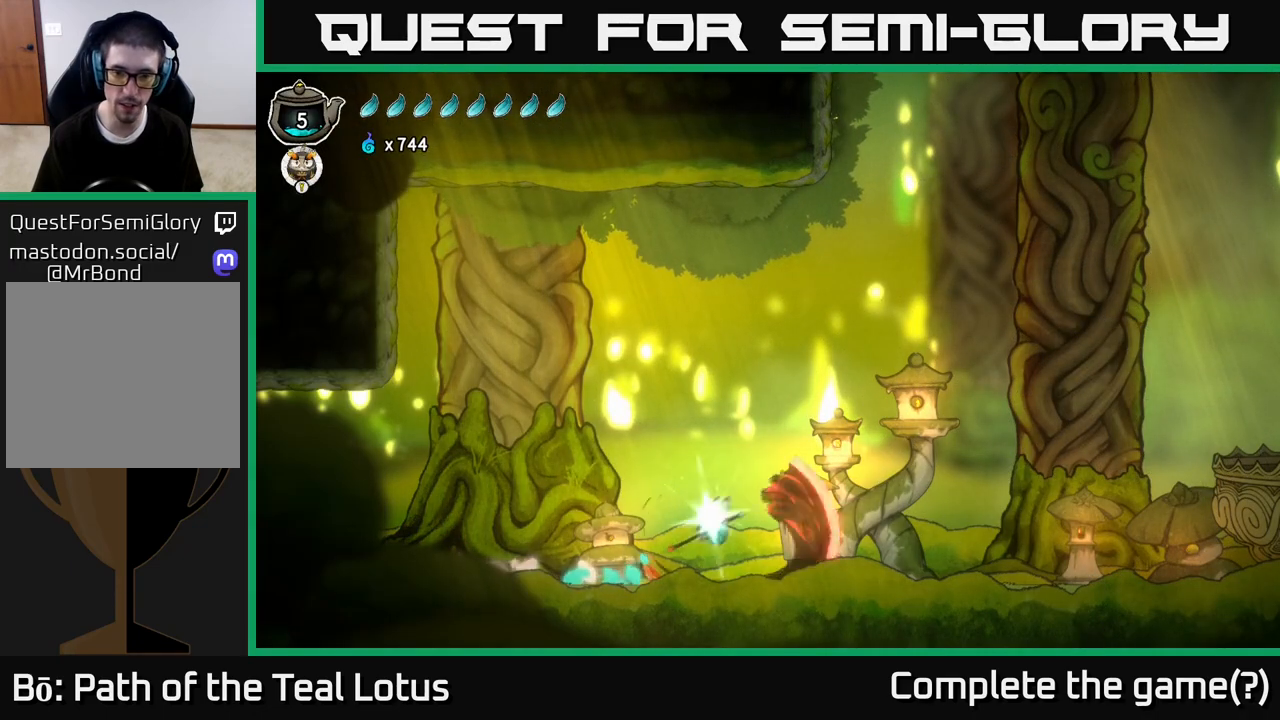
{"dt_ms": 500, "buttons": [], "left_stick": "right", "right_stick": "center", "events": [[100, "A", "up"], [117, "X", "up"], [167, "R2", "up"]]}
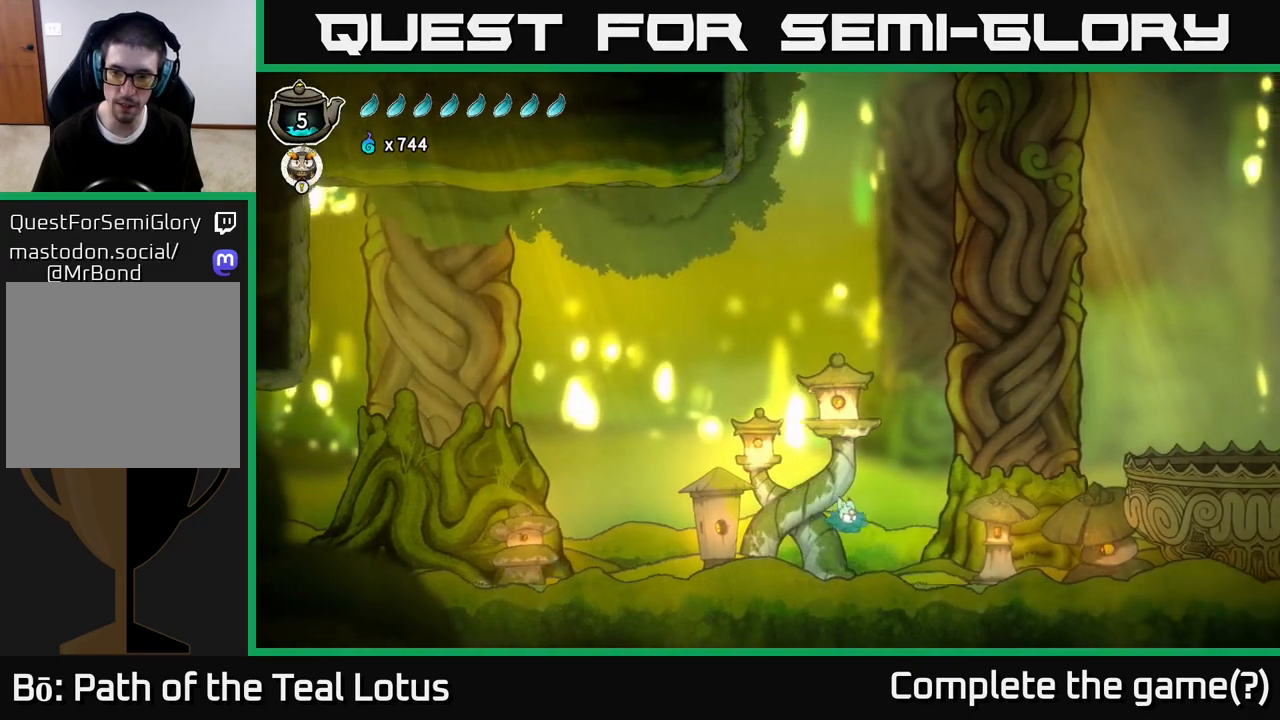
{"dt_ms": 500, "buttons": ["A", "R2"], "left_stick": "right", "right_stick": "center", "events": [[233, "R2", "down"], [450, "A", "down"]]}
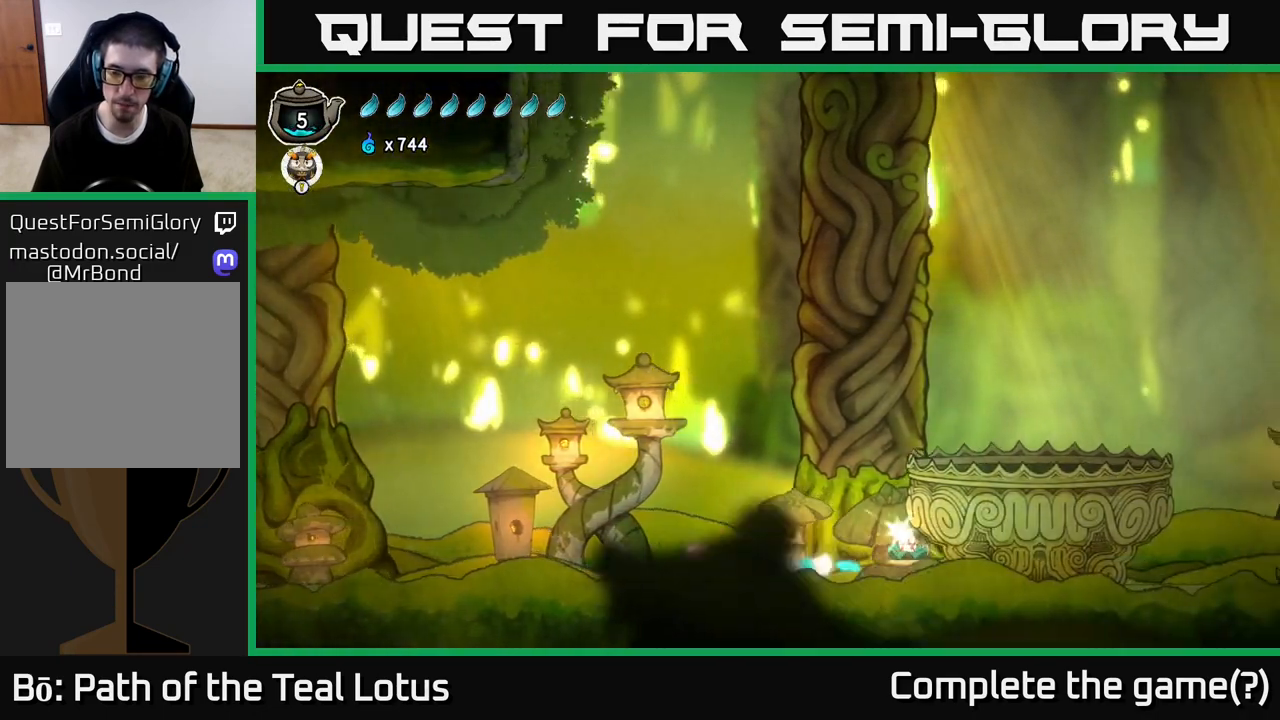
{"dt_ms": 500, "buttons": [], "left_stick": "right", "right_stick": "center", "events": [[117, "A", "up"], [233, "R2", "up"]]}
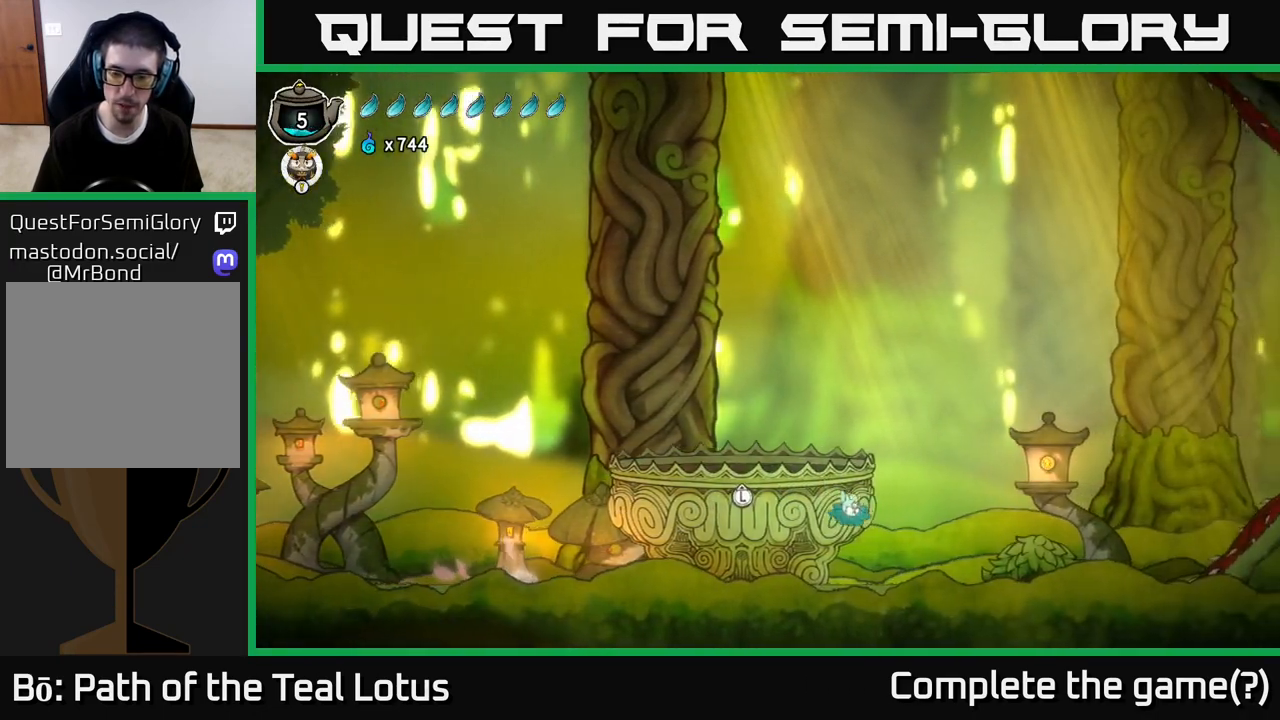
{"dt_ms": 500, "buttons": [], "left_stick": "right", "right_stick": "center", "events": [[167, "X", "down"], [300, "X", "up"]]}
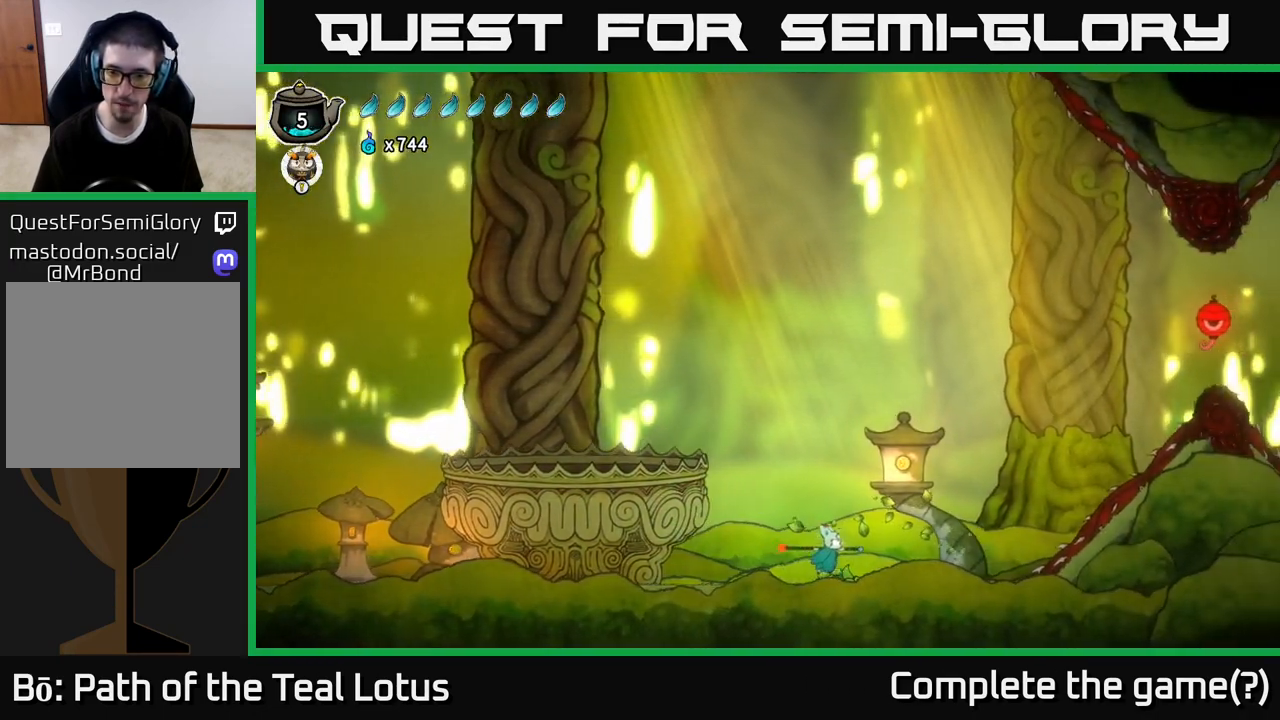
{"dt_ms": 500, "buttons": ["A"], "left_stick": "right", "right_stick": "center", "events": [[300, "A", "down"]]}
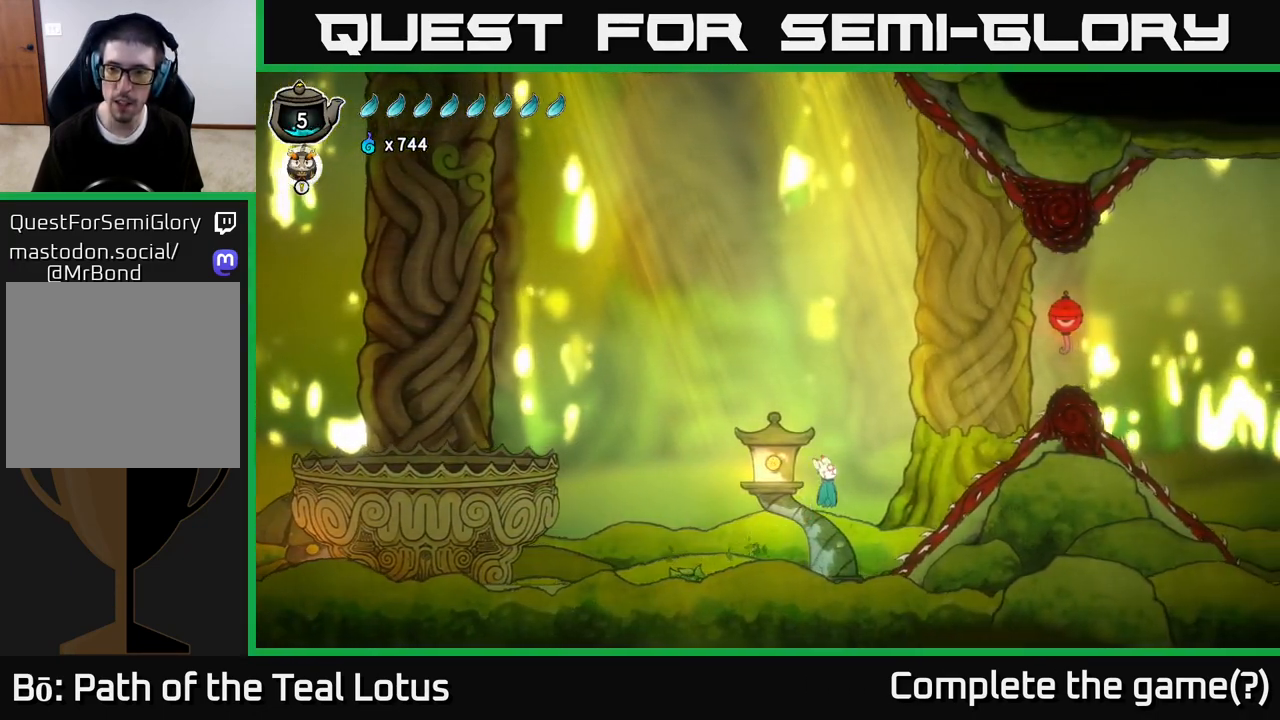
{"dt_ms": 1000, "buttons": [], "left_stick": "right", "right_stick": "center"}
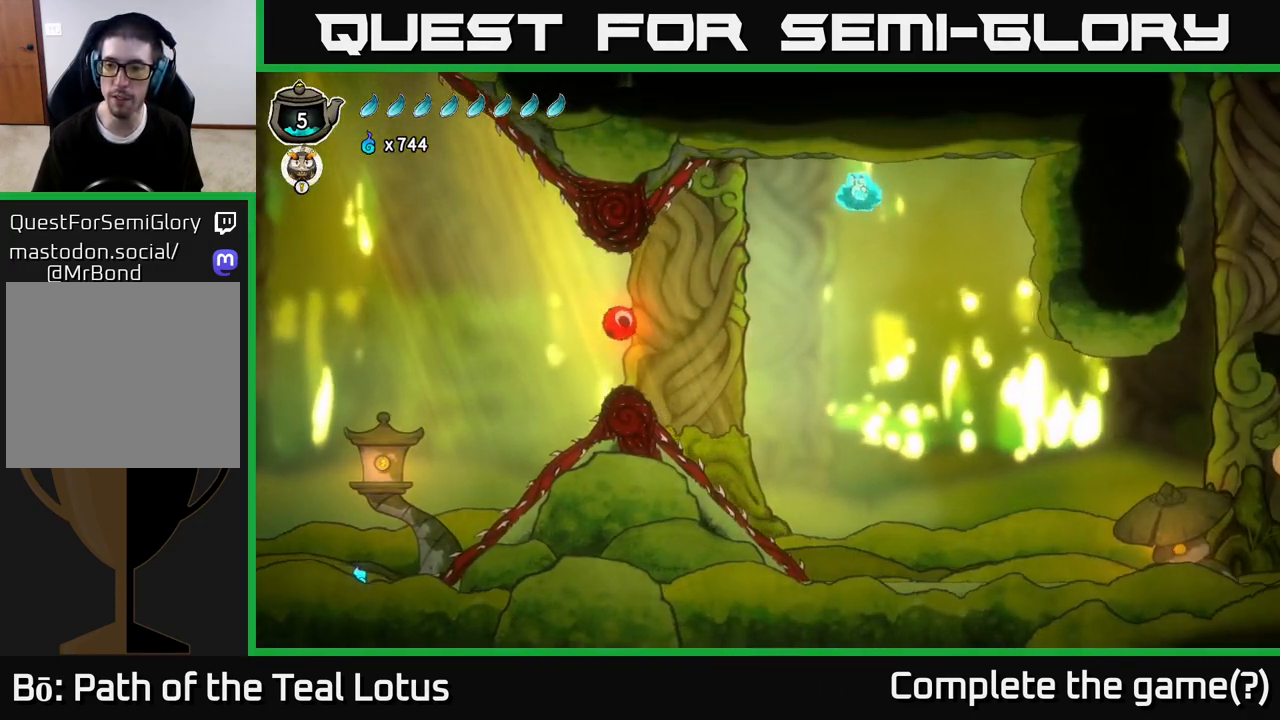
{"dt_ms": 500, "buttons": [], "left_stick": "right", "right_stick": "center", "events": []}
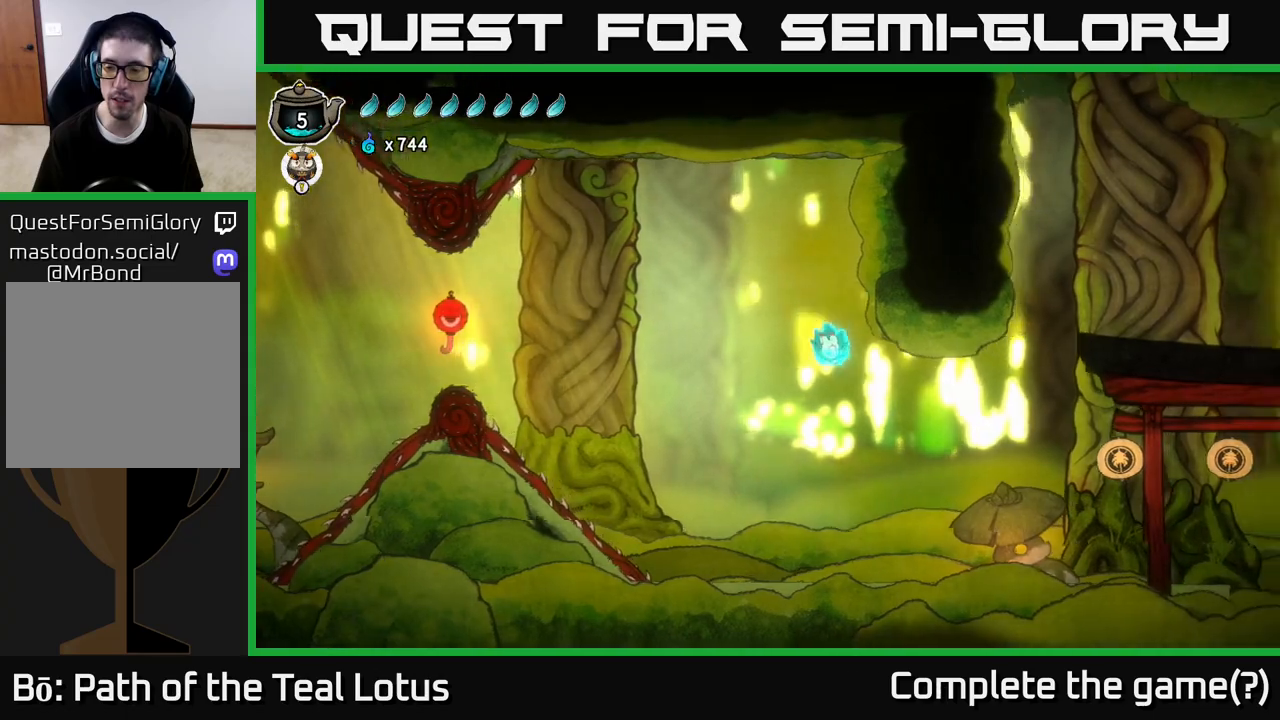
{"dt_ms": 500, "buttons": ["R2"], "left_stick": "right", "right_stick": "center", "events": [[500, "R2", "down"]]}
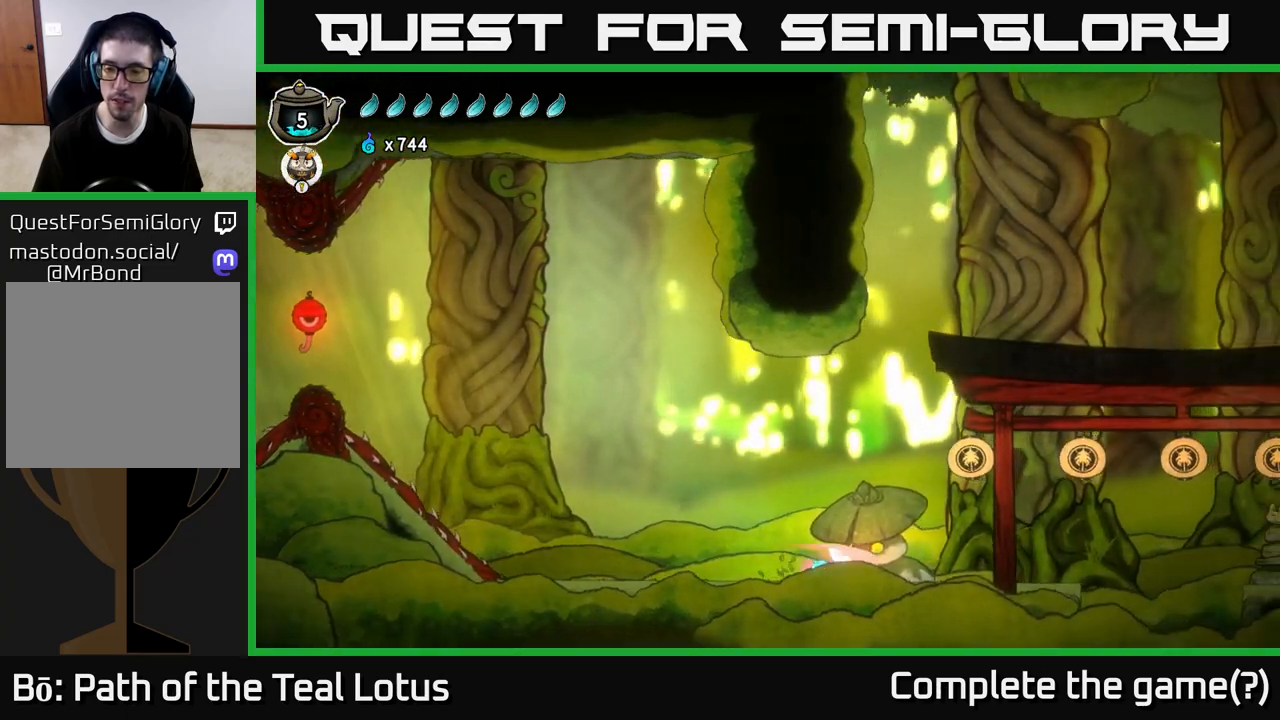
{"dt_ms": 500, "buttons": [], "left_stick": "right", "right_stick": "center", "events": [[283, "R2", "up"], [283, "SELECT", "down"], [467, "SELECT", "up"]]}
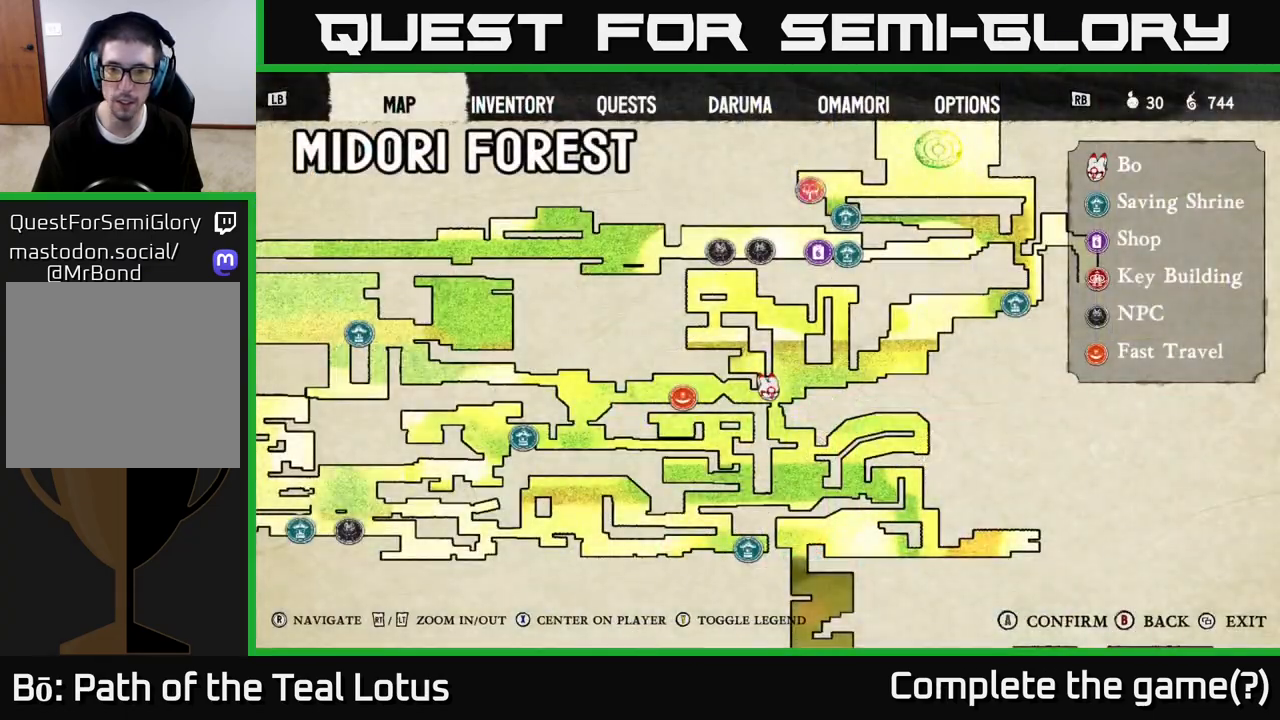
{"dt_ms": 500, "buttons": [], "left_stick": "center", "right_stick": "center", "events": [[33, "left_stick", "center"]]}
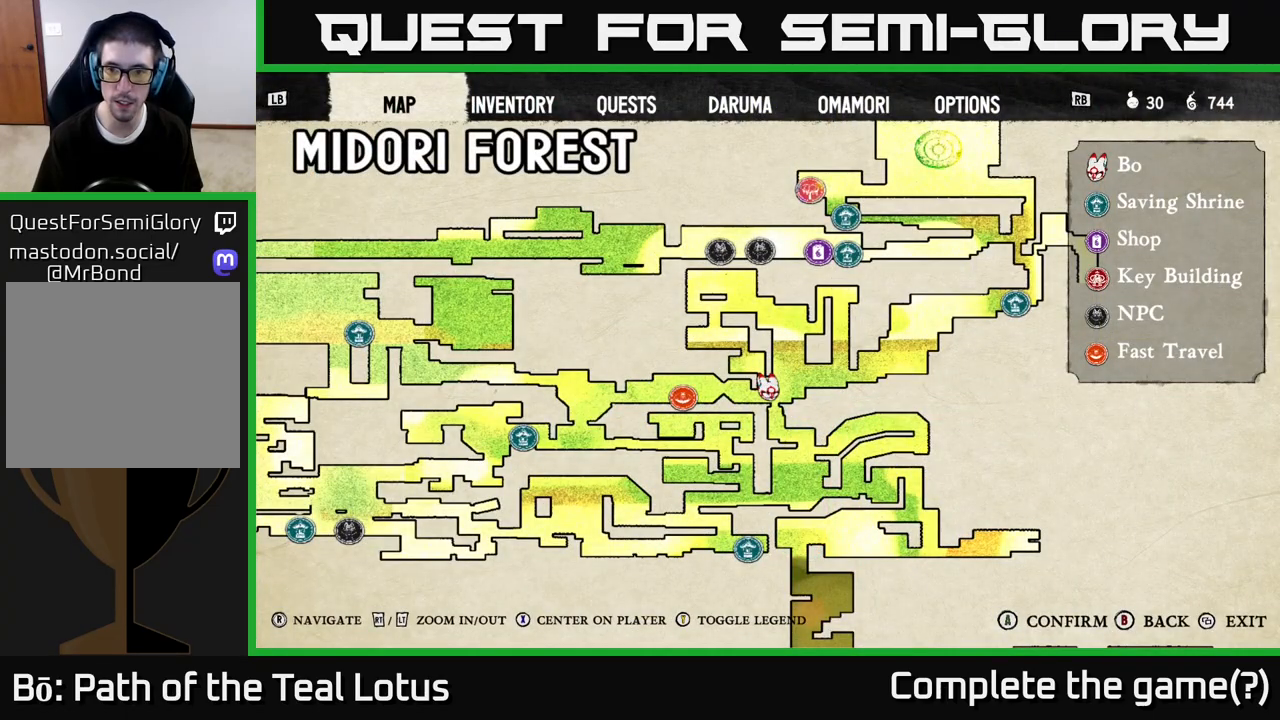
{"dt_ms": 500, "buttons": ["SELECT"], "left_stick": "center", "right_stick": "center", "events": [[67, "right_stick", "right"], [333, "right_stick", "center"], [450, "SELECT", "down"]]}
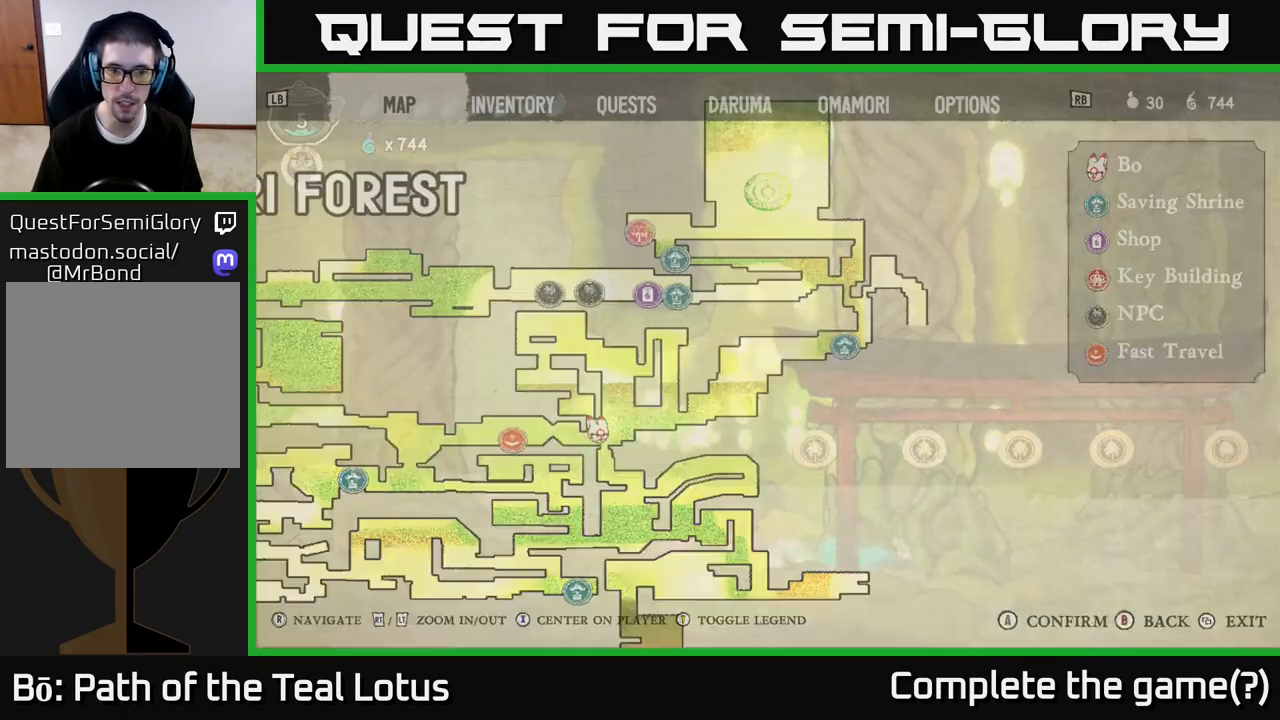
{"dt_ms": 500, "buttons": ["A", "R2"], "left_stick": "right", "right_stick": "center", "events": [[50, "SELECT", "up"], [167, "left_stick", "right"], [183, "R2", "down"], [233, "A", "down"]]}
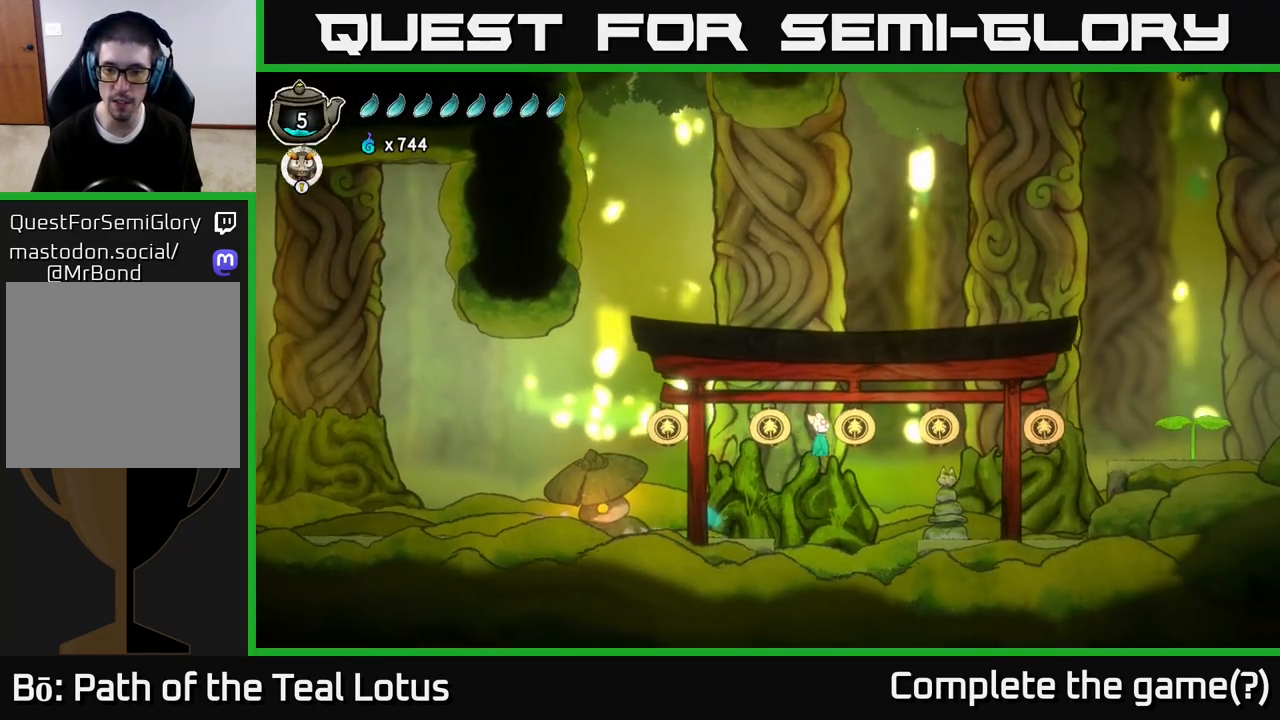
{"dt_ms": 500, "buttons": ["A", "R2"], "left_stick": "up-right", "right_stick": "center", "events": [[133, "R2", "up"], [150, "A", "up"], [233, "R2", "down"], [250, "left_stick", "up-right"], [450, "A", "down"]]}
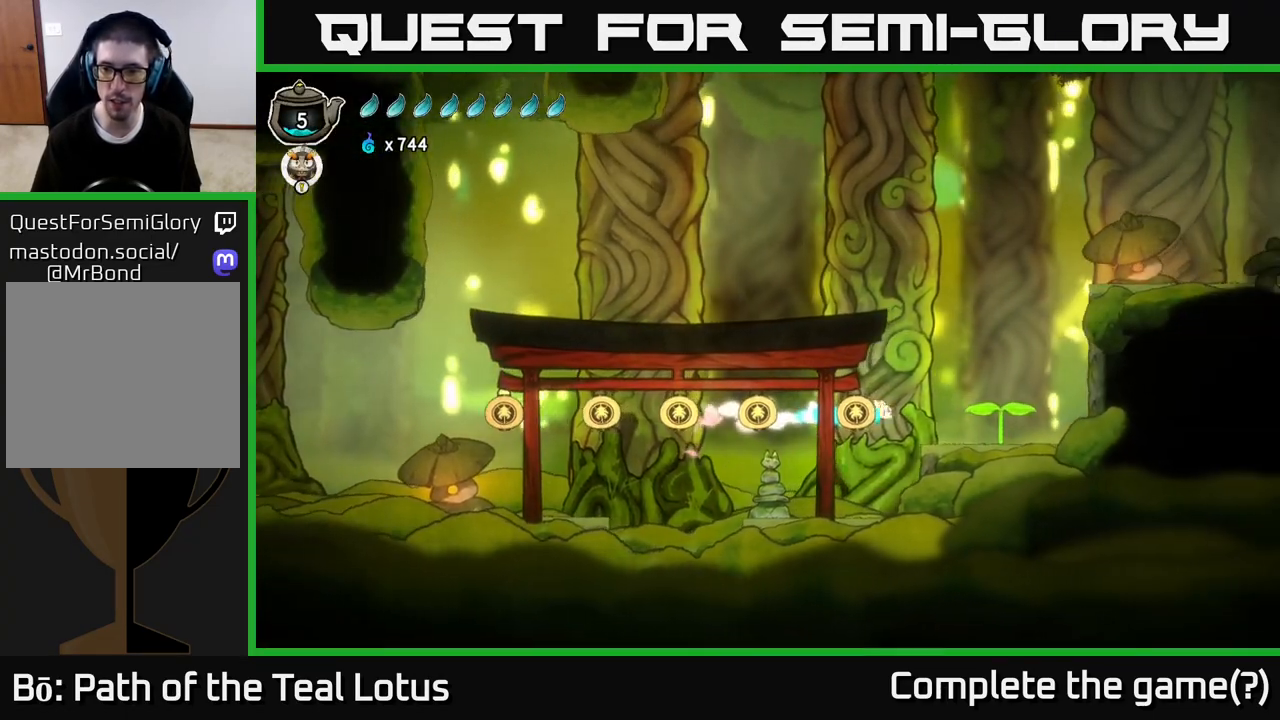
{"dt_ms": 500, "buttons": ["A"], "left_stick": "down-right", "right_stick": "center", "events": [[33, "X", "down"], [117, "A", "up"], [117, "R2", "up"], [183, "X", "up"], [283, "left_stick", "right"], [483, "left_stick", "down-right"], [500, "A", "down"]]}
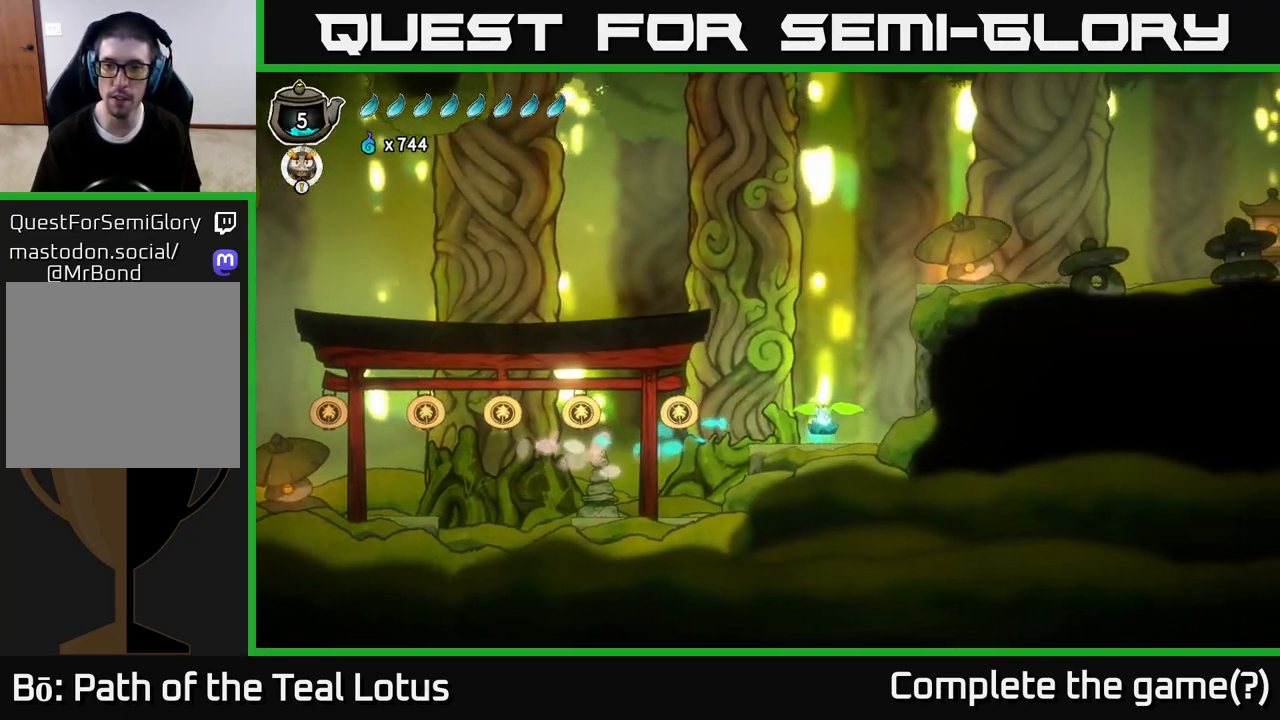
{"dt_ms": 500, "buttons": [], "left_stick": "right", "right_stick": "center", "events": [[17, "left_stick", "down"], [50, "X", "down"], [150, "left_stick", "down-right"], [283, "A", "up"], [283, "X", "up"], [400, "left_stick", "right"]]}